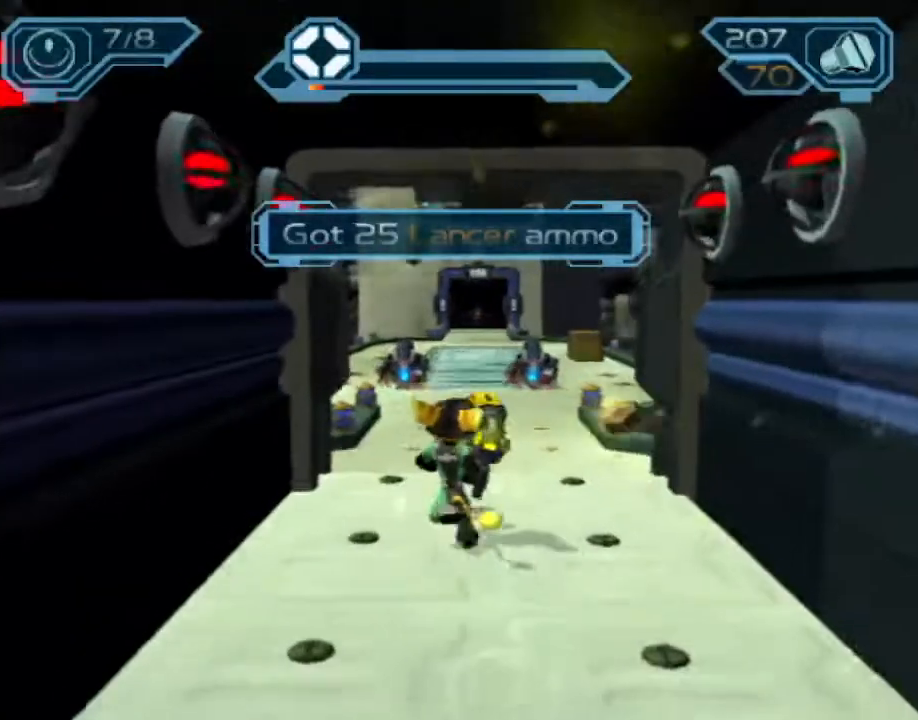
Gameplay with a controller (PlayStation layout); each line is a JSON object with the inputs held at the frame after it (dt_ms = milliseconds from this image to that frame). "events" lists button and stick changes between this image and that frame as [ms after this image, input, new state], when the widget could be followed in between. Not read: L3 R3.
{"dt_ms": 500, "buttons": [], "left_stick": "up", "right_stick": "center", "events": [[33, "CIRCLE", "up"], [100, "CROSS", "down"], [117, "R1", "down"], [200, "left_stick", "right"], [300, "left_stick", "up"], [317, "CROSS", "up"], [333, "R1", "up"], [433, "TRIANGLE", "down"], [483, "TRIANGLE", "up"]]}
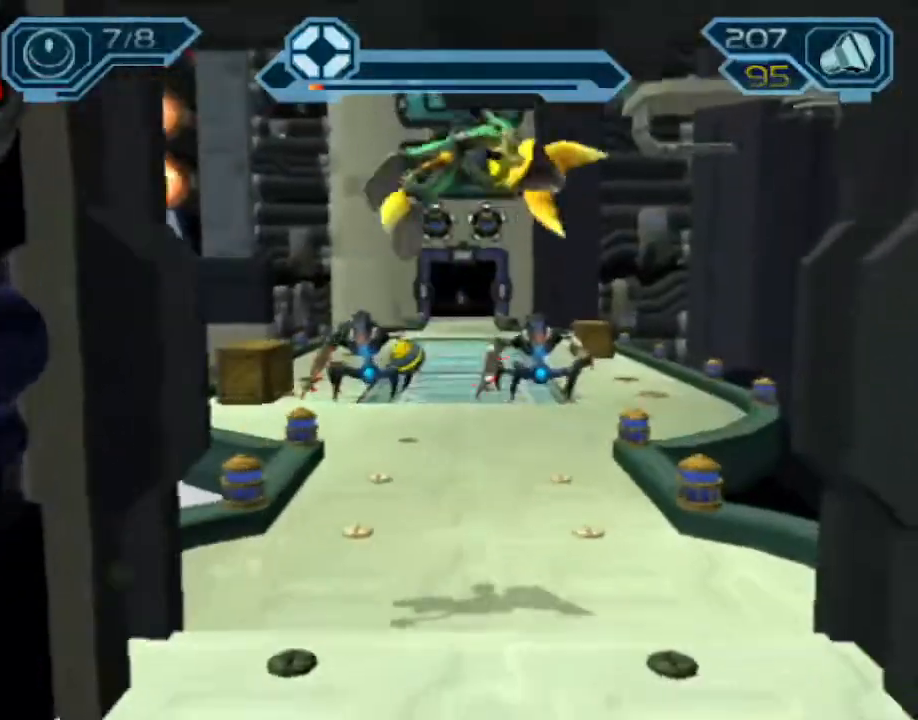
{"dt_ms": 1000, "buttons": ["CIRCLE", "R2"], "left_stick": "up", "right_stick": "center"}
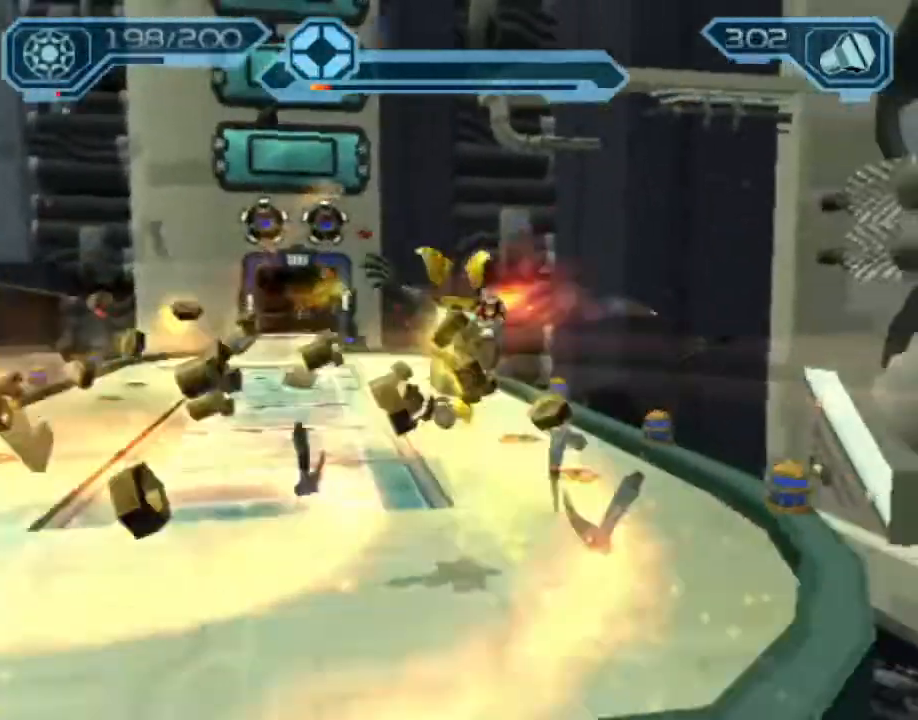
{"dt_ms": 1000, "buttons": ["CIRCLE", "R2"], "left_stick": "up", "right_stick": "center"}
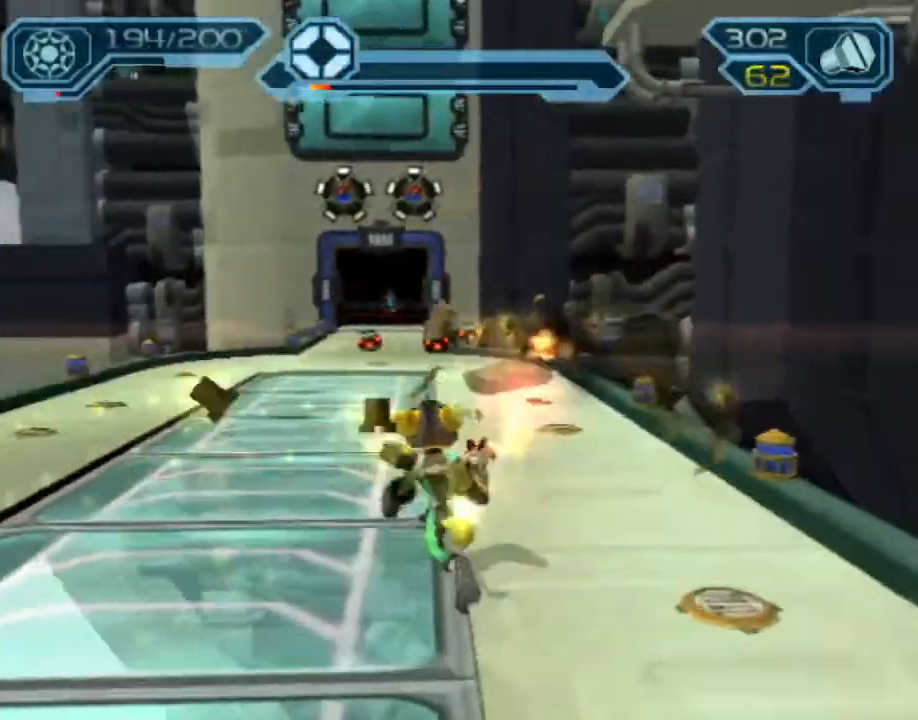
{"dt_ms": 500, "buttons": ["CIRCLE", "R2"], "left_stick": "up", "right_stick": "center", "events": []}
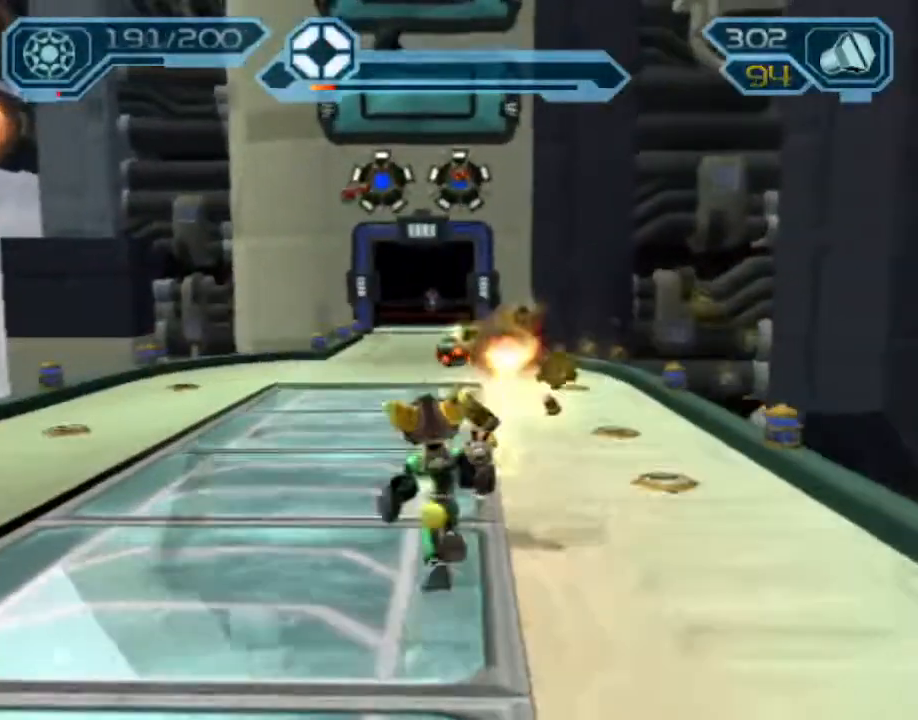
{"dt_ms": 1000, "buttons": ["CIRCLE"], "left_stick": "up-left", "right_stick": "center"}
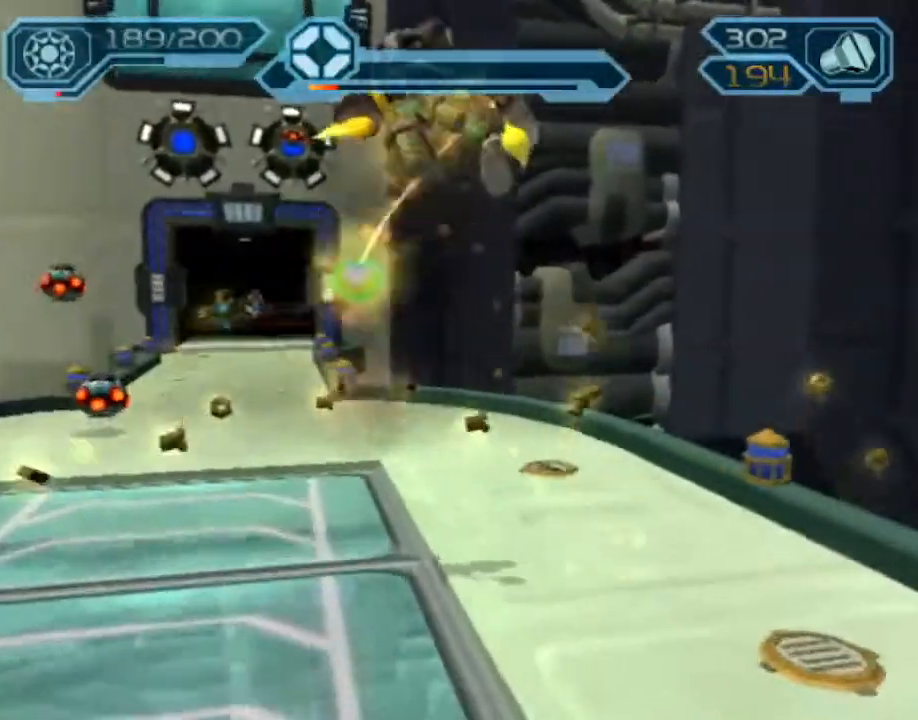
{"dt_ms": 1000, "buttons": ["CIRCLE"], "left_stick": "up-left", "right_stick": "center"}
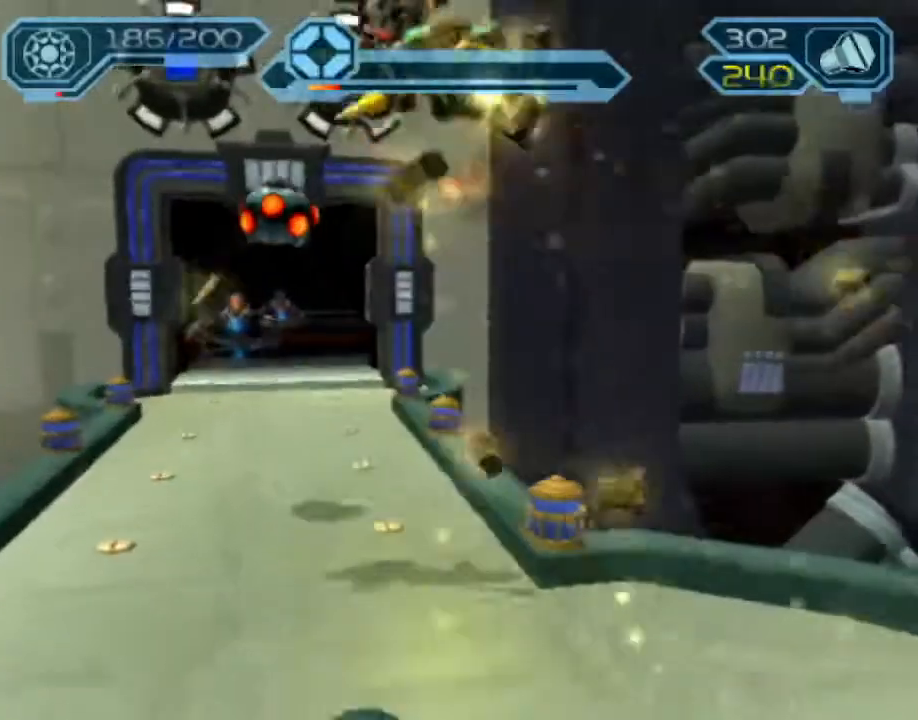
{"dt_ms": 1000, "buttons": ["CIRCLE", "R2"], "left_stick": "up-left", "right_stick": "center"}
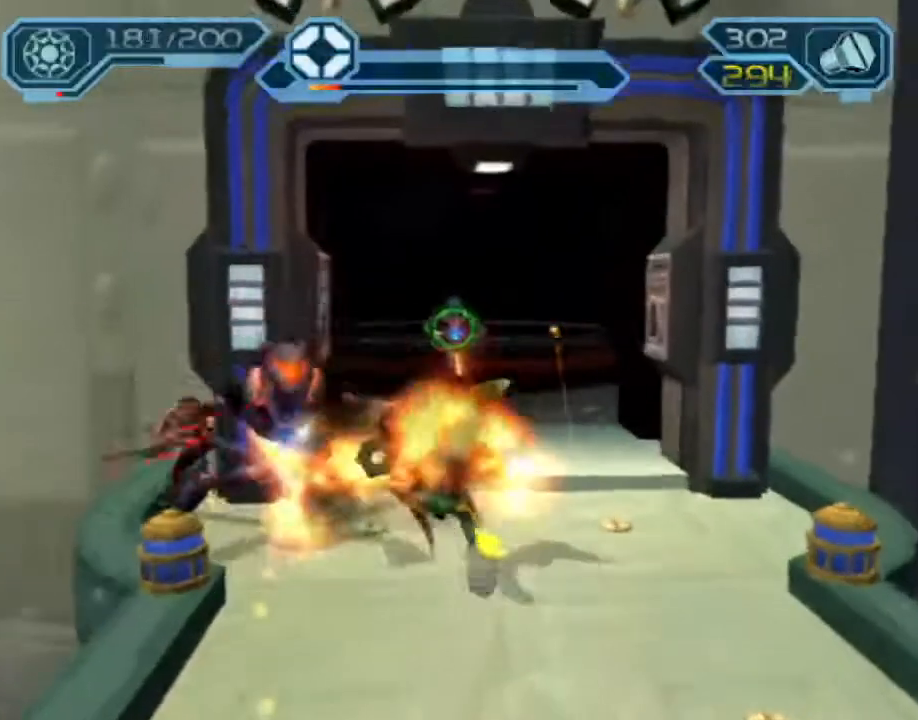
{"dt_ms": 500, "buttons": ["CIRCLE", "R2"], "left_stick": "up", "right_stick": "center", "events": [[150, "left_stick", "up"]]}
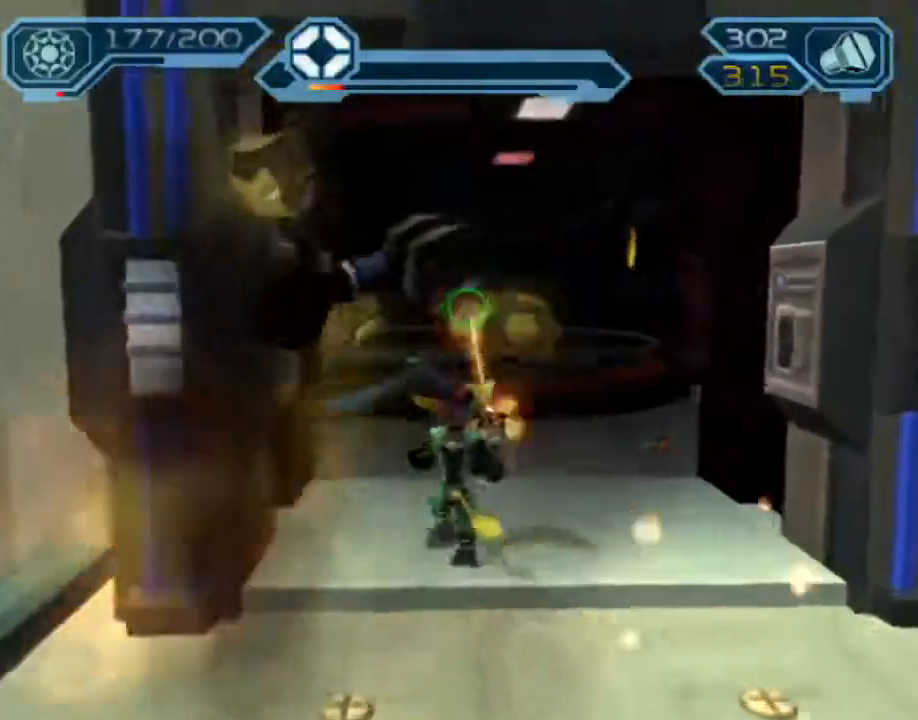
{"dt_ms": 500, "buttons": ["CROSS", "R1"], "left_stick": "up-right", "right_stick": "center"}
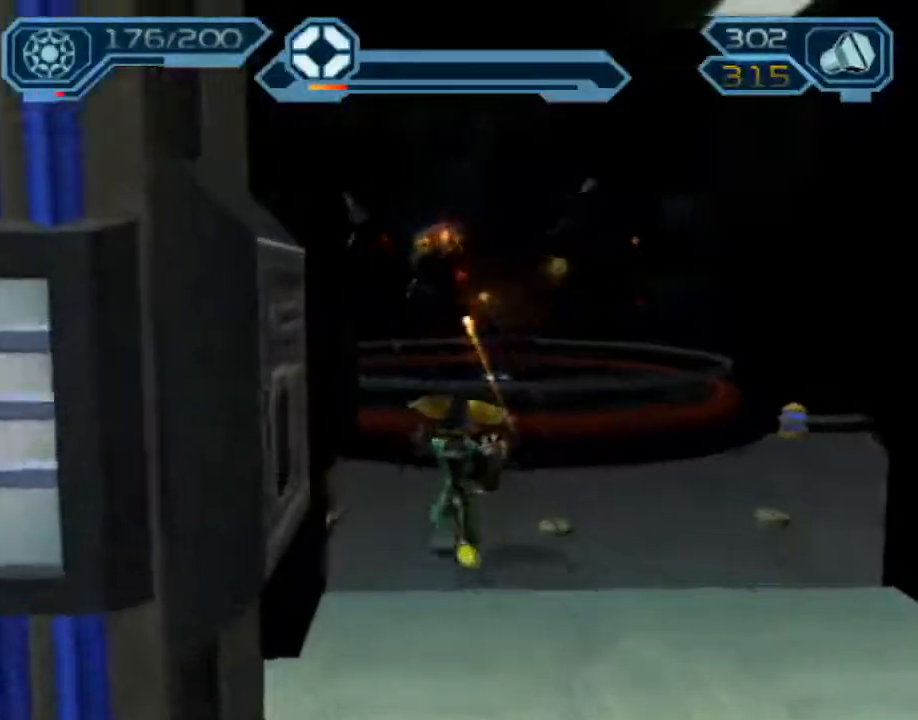
{"dt_ms": 500, "buttons": [], "left_stick": "up", "right_stick": "center", "events": [[117, "left_stick", "up"], [133, "CROSS", "up"], [133, "R1", "up"], [217, "TRIANGLE", "down"], [283, "TRIANGLE", "up"], [333, "TRIANGLE", "down"], [433, "TRIANGLE", "up"]]}
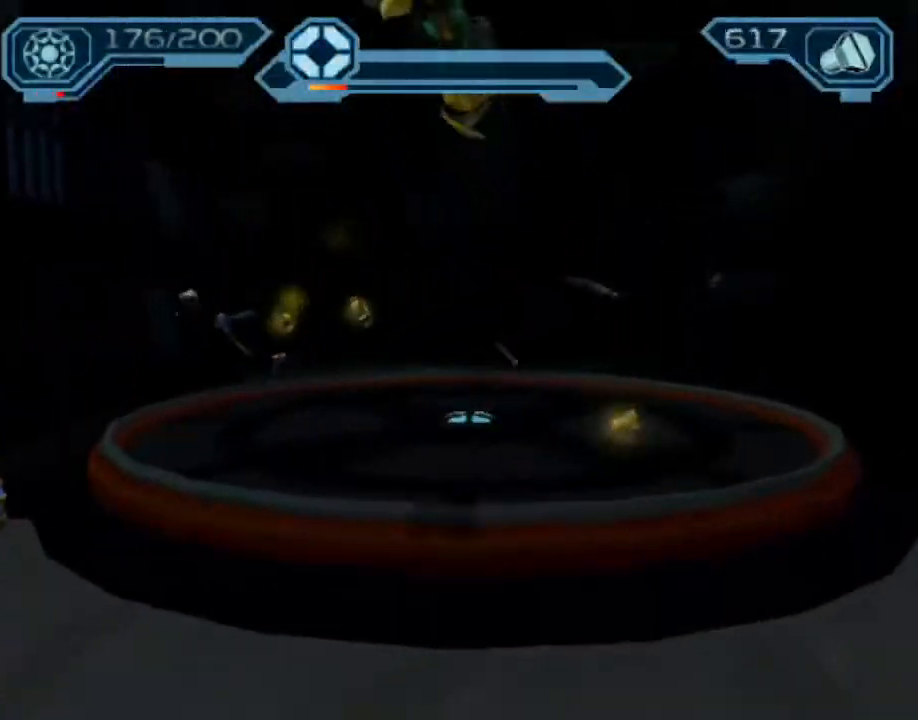
{"dt_ms": 500, "buttons": ["R2"], "left_stick": "up-left", "right_stick": "center", "events": [[33, "left_stick", "up-left"], [183, "right_stick", "left"], [383, "R2", "down"], [467, "right_stick", "center"]]}
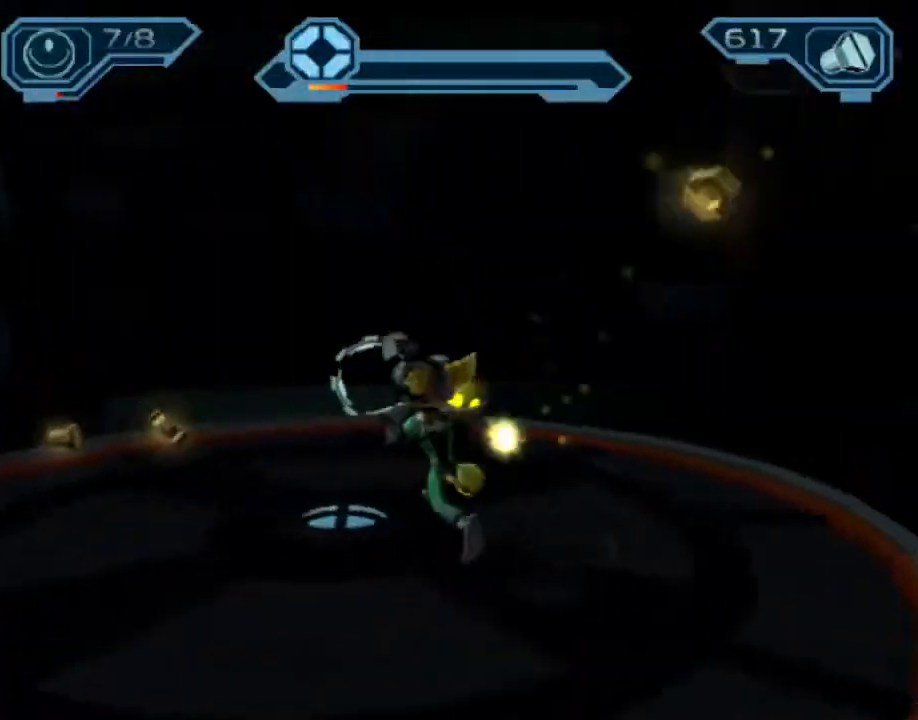
{"dt_ms": 500, "buttons": ["R2"], "left_stick": "center", "right_stick": "center", "events": [[133, "left_stick", "center"], [233, "right_stick", "left"], [367, "right_stick", "center"]]}
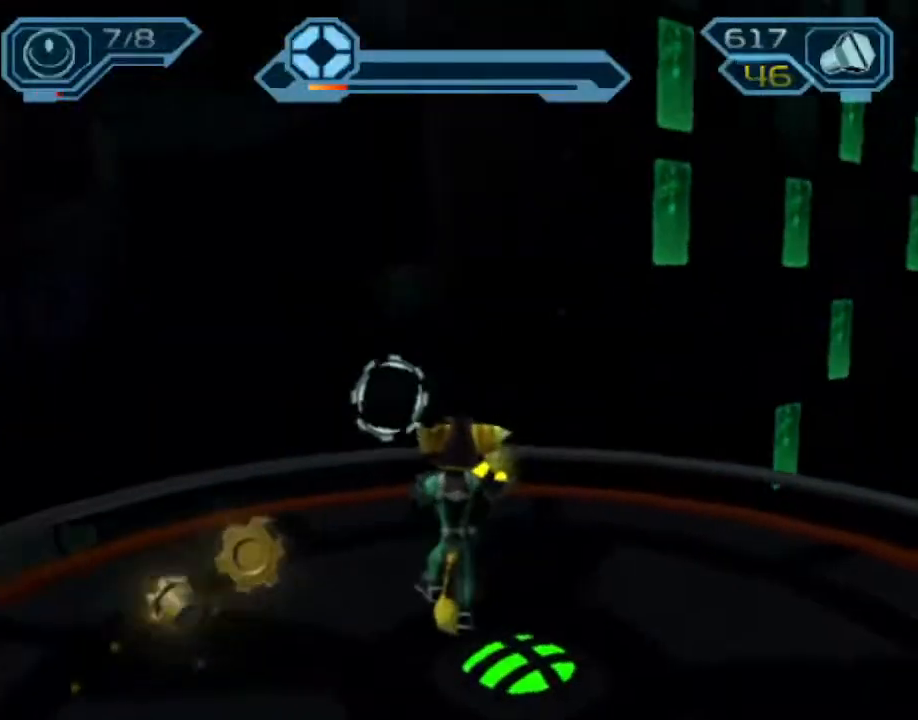
{"dt_ms": 500, "buttons": ["R2"], "left_stick": "down-right", "right_stick": "center", "events": [[300, "right_stick", "left"], [400, "left_stick", "down-right"], [417, "right_stick", "center"]]}
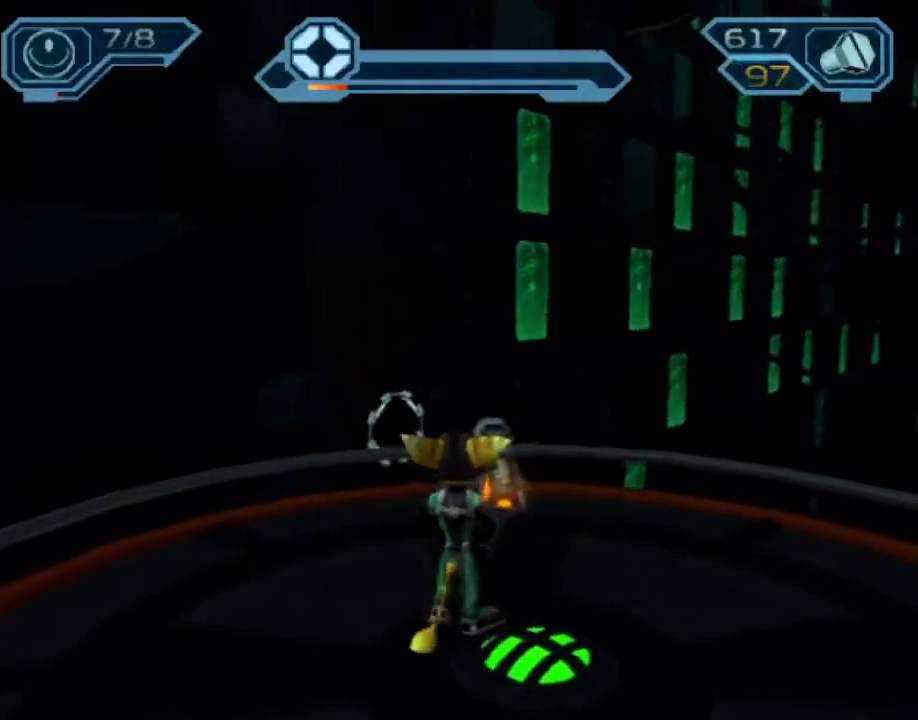
{"dt_ms": 500, "buttons": ["R2"], "left_stick": "center", "right_stick": "center", "events": [[50, "left_stick", "center"]]}
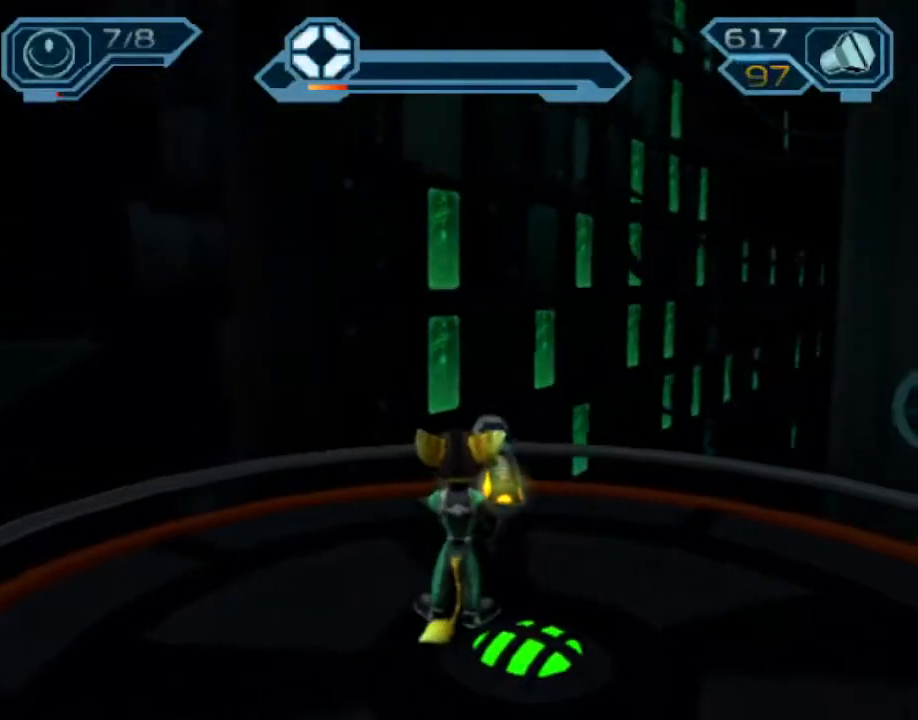
{"dt_ms": 500, "buttons": [], "left_stick": "center", "right_stick": "center", "events": [[33, "left_stick", "down-right"], [33, "right_stick", "left"], [117, "right_stick", "center"], [150, "left_stick", "center"], [450, "R2", "up"]]}
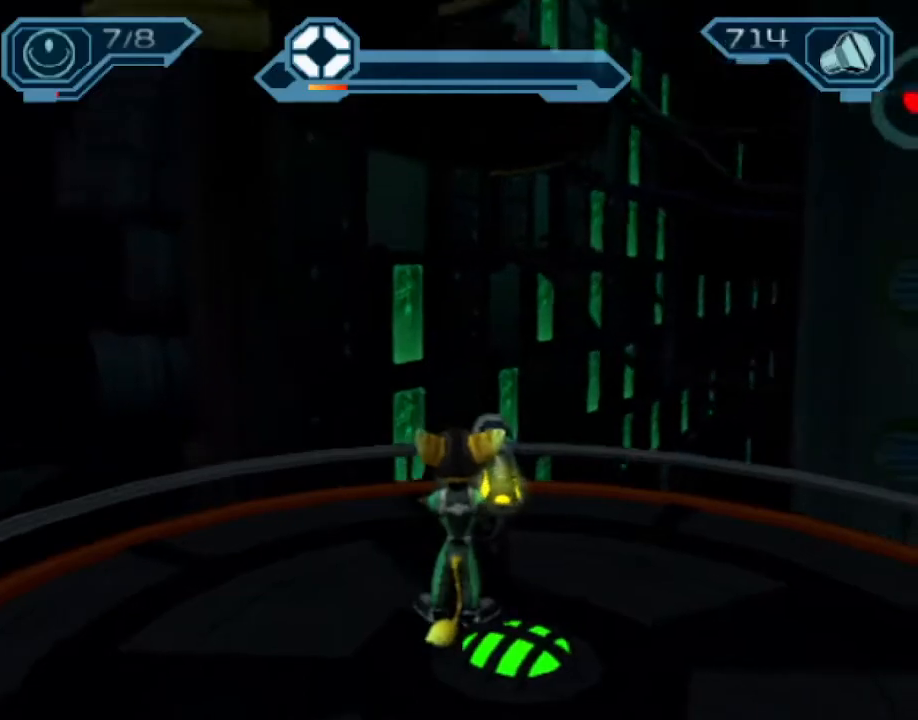
{"dt_ms": 500, "buttons": [], "left_stick": "center", "right_stick": "center", "events": [[183, "right_stick", "left"], [233, "right_stick", "center"]]}
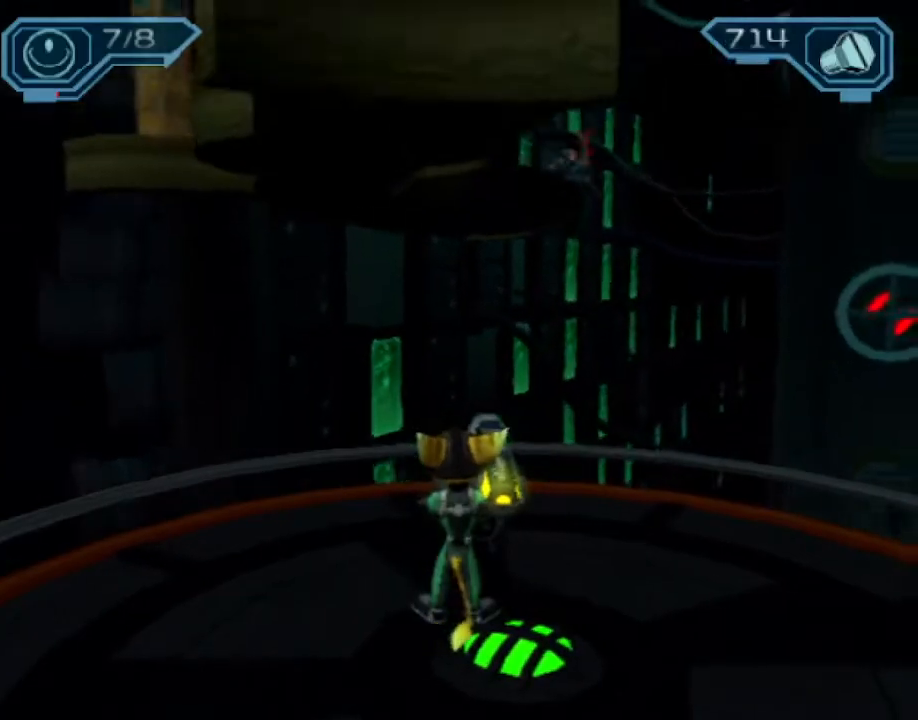
{"dt_ms": 500, "buttons": [], "left_stick": "up", "right_stick": "center", "events": [[67, "left_stick", "up"]]}
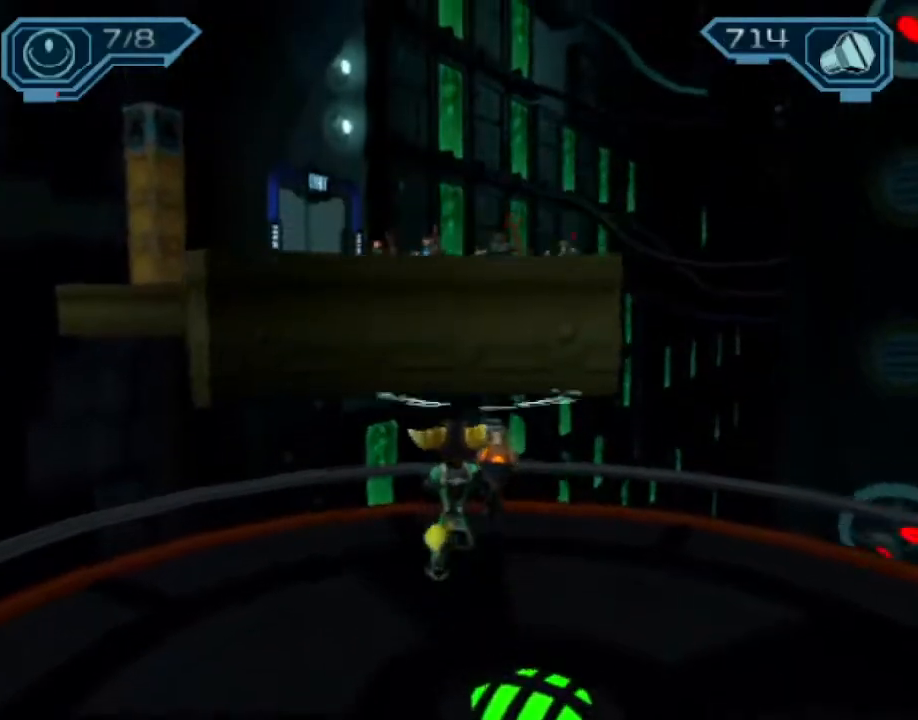
{"dt_ms": 500, "buttons": ["CIRCLE"], "left_stick": "up-left", "right_stick": "center", "events": [[17, "CROSS", "down"], [17, "R1", "down"], [67, "left_stick", "up-left"], [317, "R1", "up"], [333, "CROSS", "up"], [483, "CIRCLE", "down"]]}
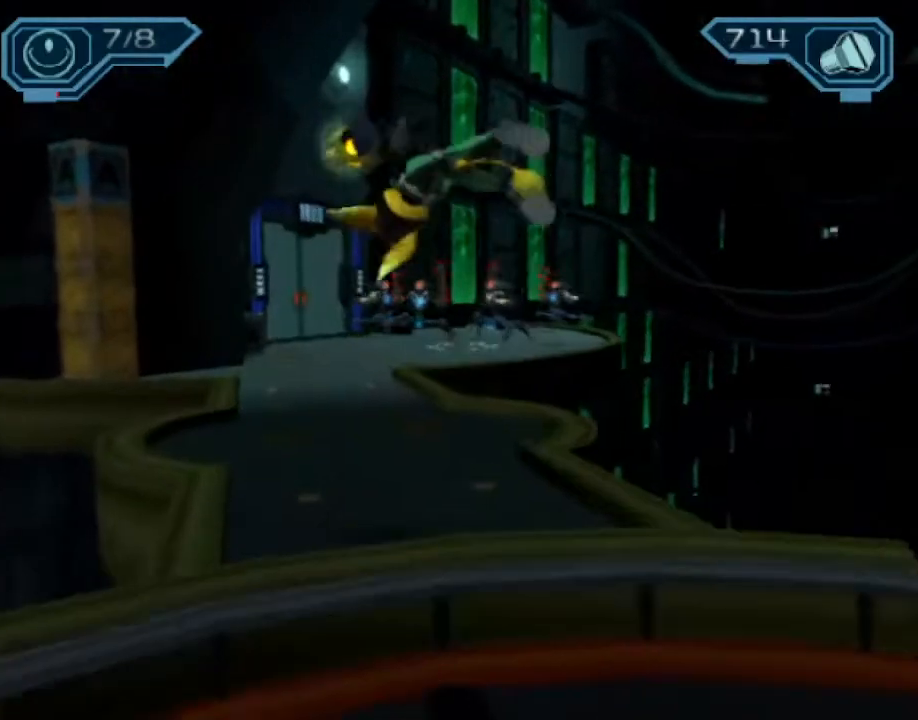
{"dt_ms": 500, "buttons": ["CROSS", "R1"], "left_stick": "up-left", "right_stick": "center", "events": [[83, "CIRCLE", "up"], [383, "CROSS", "down"], [400, "R1", "down"]]}
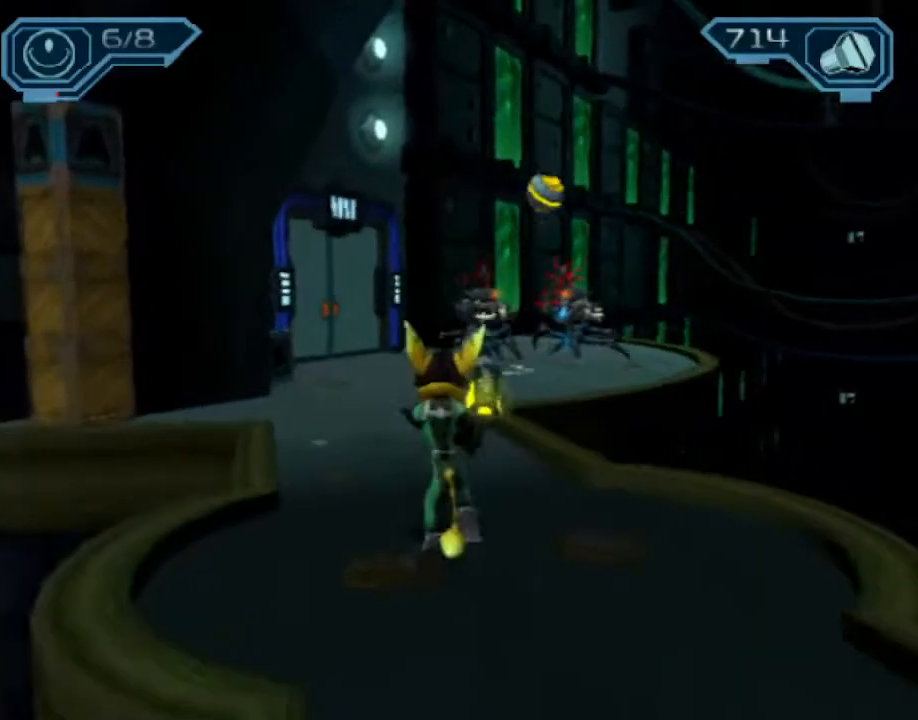
{"dt_ms": 500, "buttons": [], "left_stick": "up", "right_stick": "right", "events": [[183, "CROSS", "up"], [183, "R1", "up"], [417, "left_stick", "up"], [433, "right_stick", "right"]]}
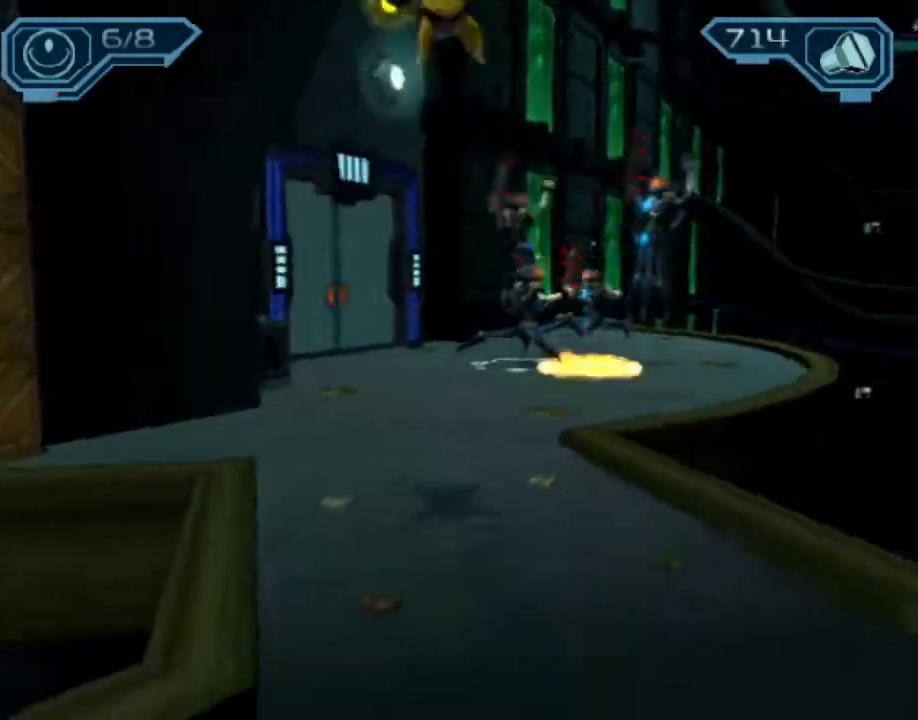
{"dt_ms": 1000, "buttons": ["CROSS"], "left_stick": "up-right", "right_stick": "center"}
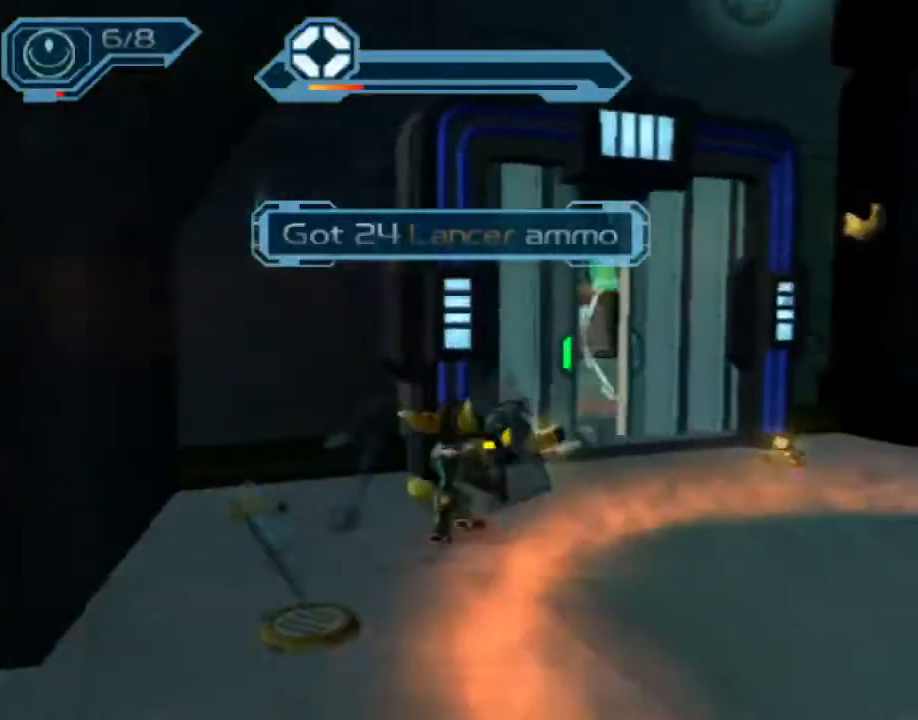
{"dt_ms": 500, "buttons": [], "left_stick": "up", "right_stick": "center", "events": [[83, "CROSS", "up"], [350, "left_stick", "up"], [350, "right_stick", "right"], [400, "right_stick", "center"]]}
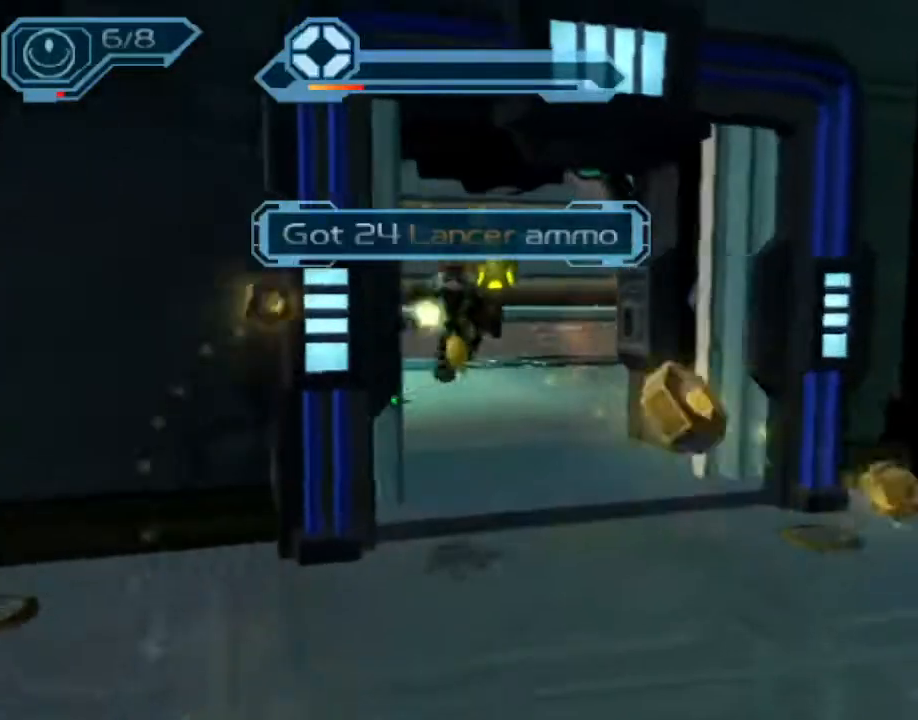
{"dt_ms": 500, "buttons": [], "left_stick": "up-left", "right_stick": "center", "events": [[217, "CROSS", "down"], [217, "R1", "down"], [283, "left_stick", "up-left"], [483, "R1", "up"], [500, "CROSS", "up"]]}
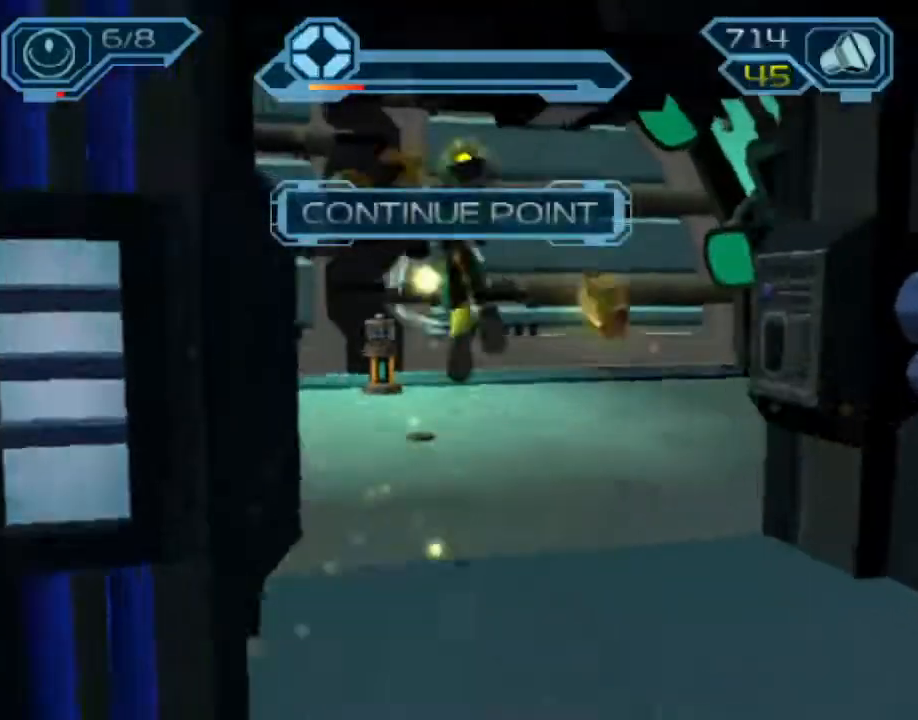
{"dt_ms": 500, "buttons": [], "left_stick": "center", "right_stick": "center", "events": [[100, "left_stick", "center"], [267, "START", "down"], [333, "START", "up"], [400, "START", "down"], [467, "START", "up"]]}
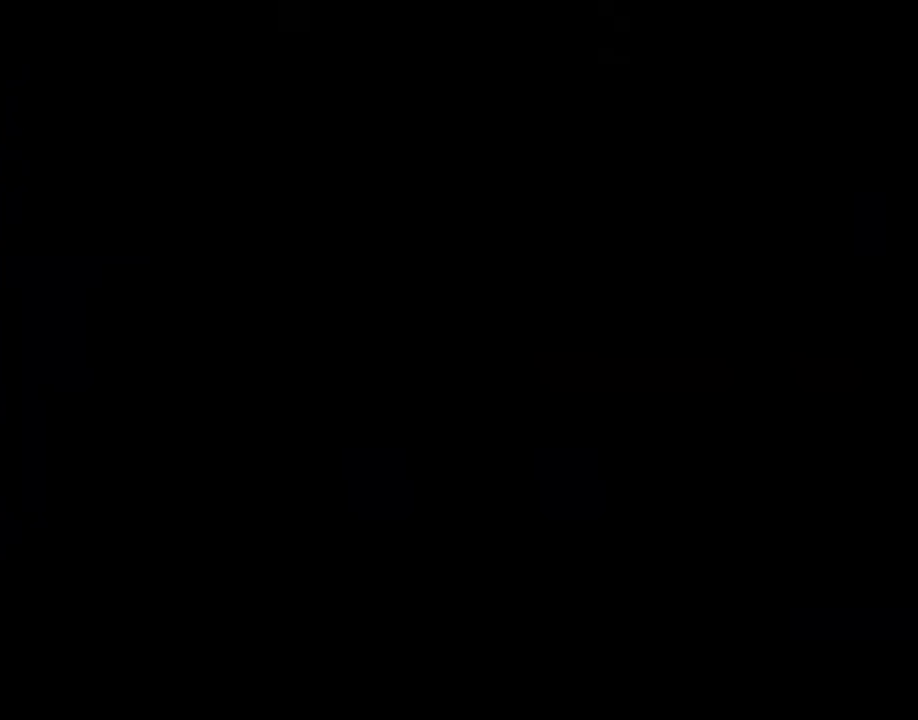
{"dt_ms": 500, "buttons": [], "left_stick": "center", "right_stick": "center", "events": []}